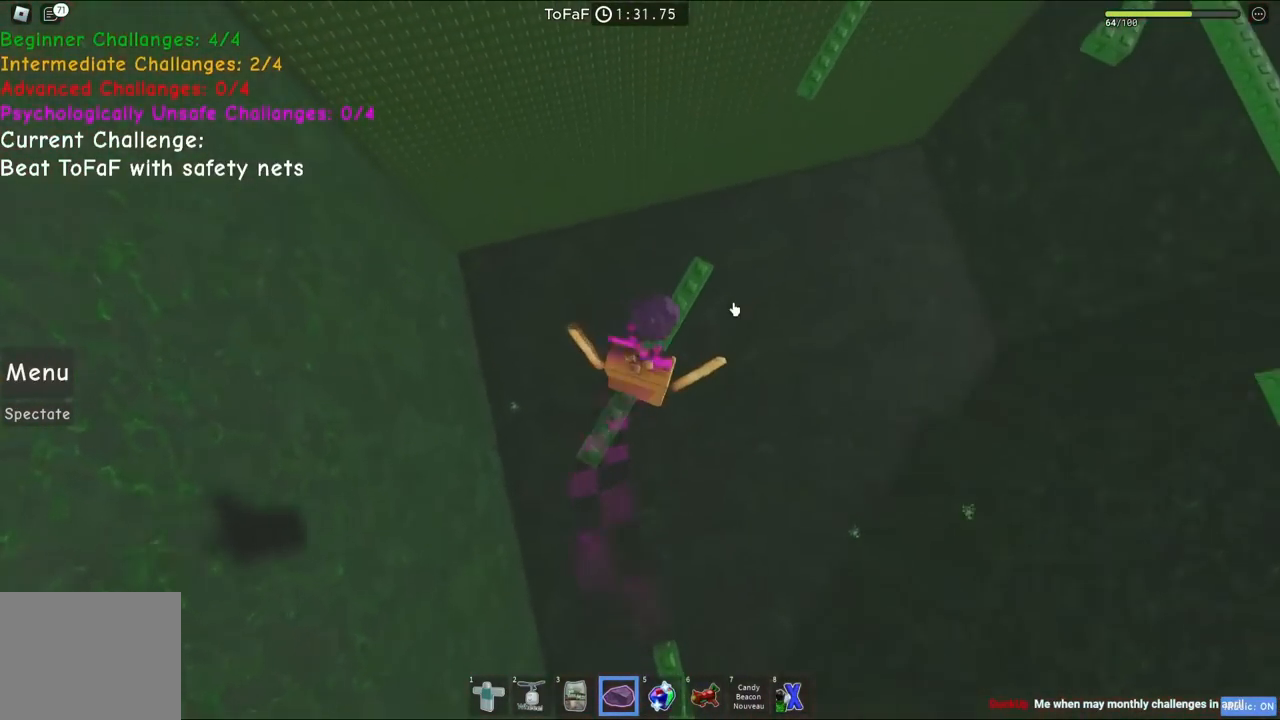
Gameplay with keyboard; each line is a JSON object with the keys held at the frame after it. "events" lists presses ("down") and releases ("up") of "a", "ctrl", "d", "e", "q", "s", "shift", "space" and "w" between this image and that frame as [ms after this image, input, new state], when the widget could be followed in between. No other keys are recorded. Mouse input is not recorded.
{"keys": [], "events": []}
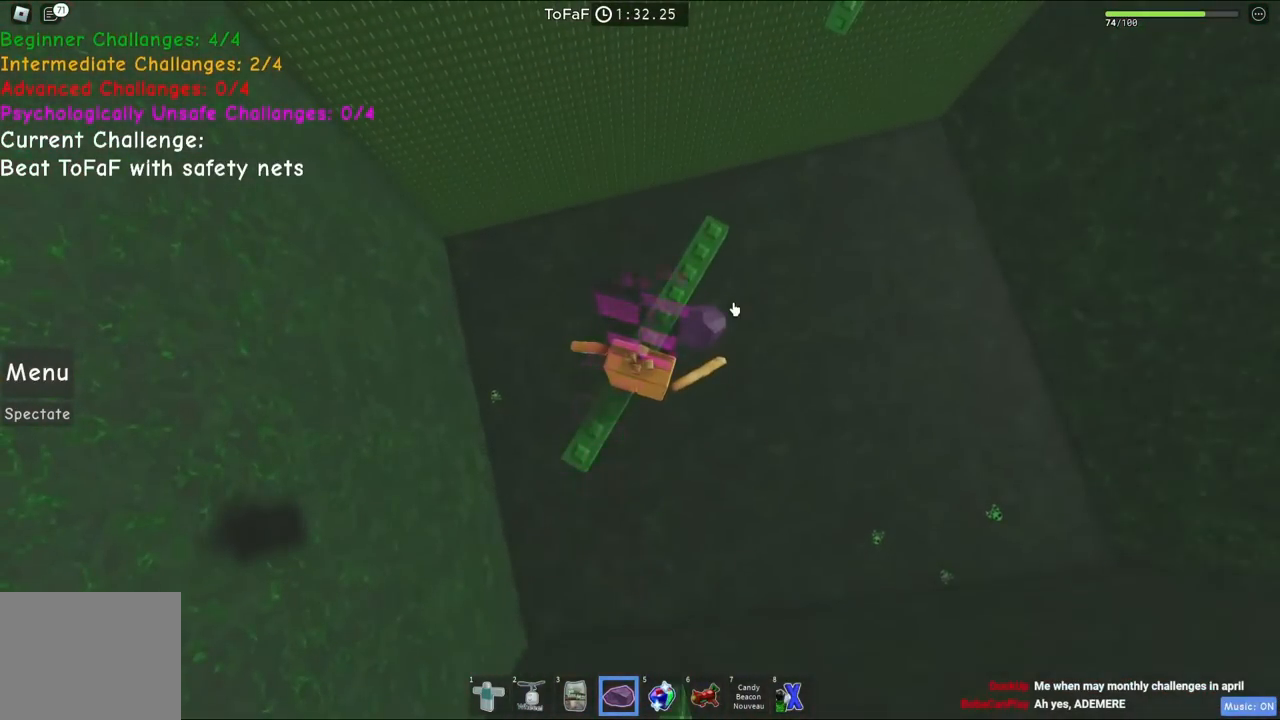
{"keys": [], "events": []}
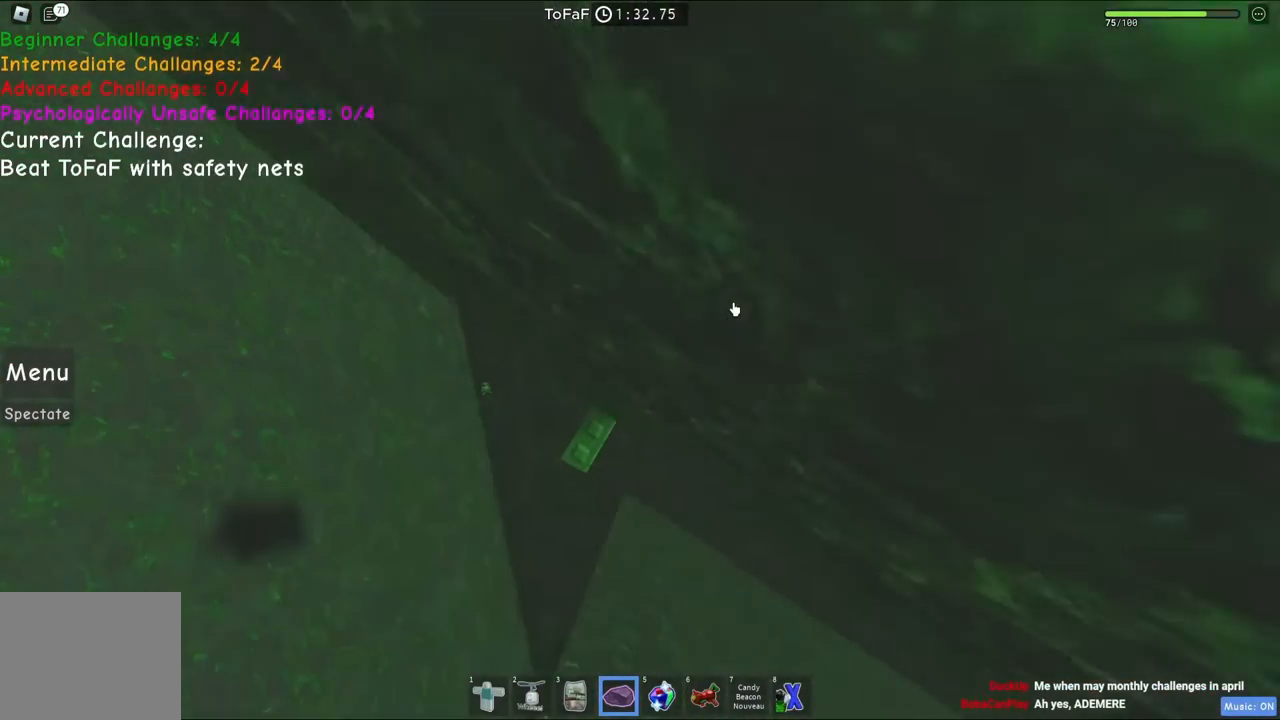
{"keys": ["space", "w"], "events": [[350, "w", "down"], [367, "d", "down"], [367, "space", "down"], [450, "d", "up"]]}
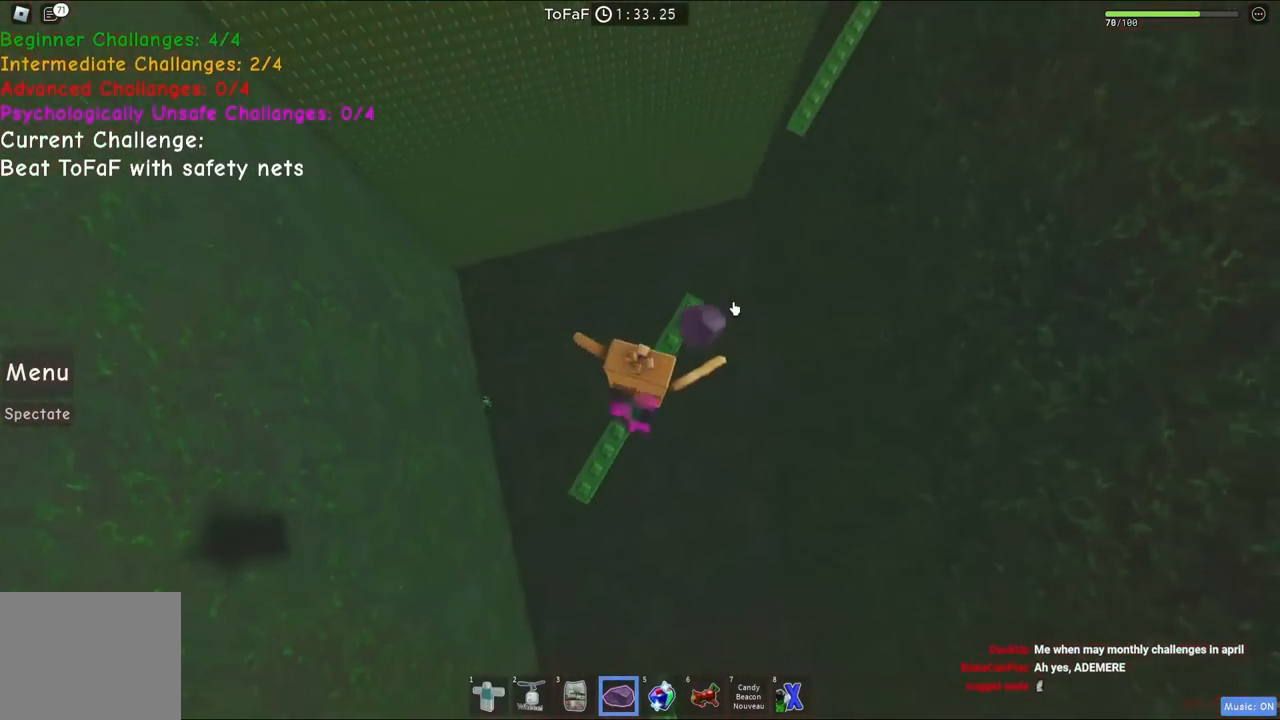
{"keys": [], "events": [[17, "space", "up"], [83, "w", "up"], [167, "shift", "down"], [300, "shift", "up"]]}
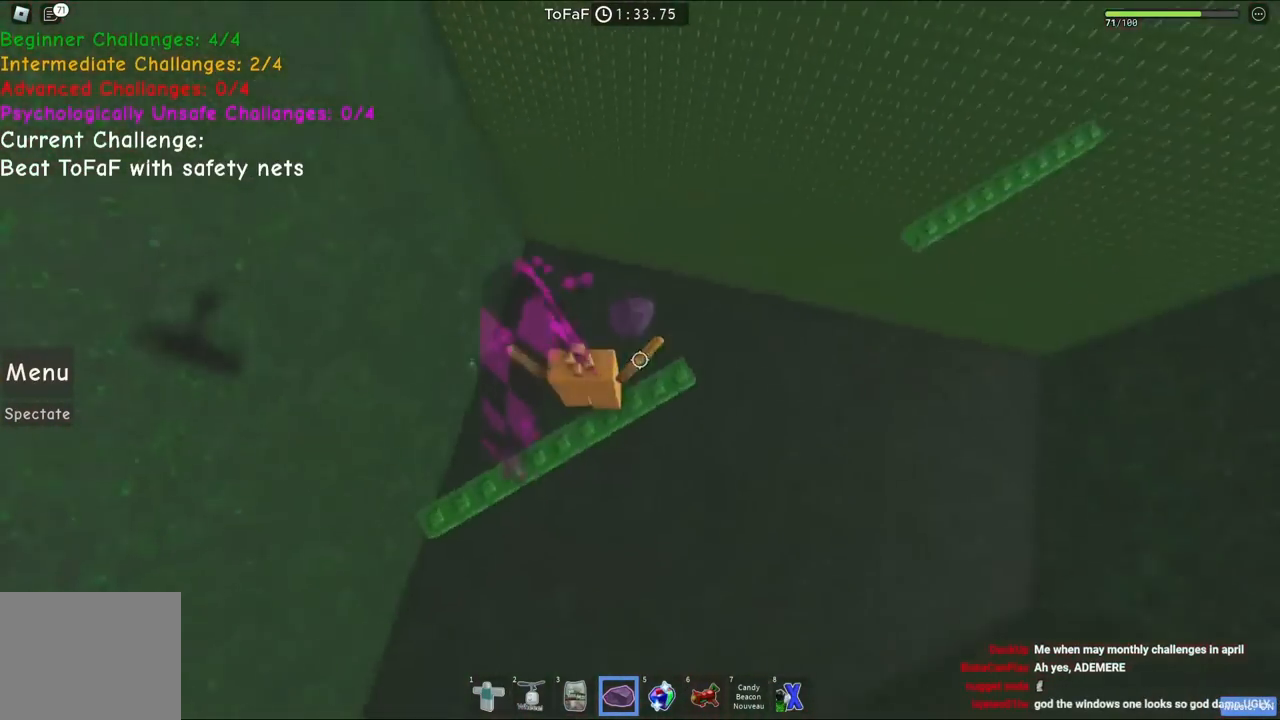
{"keys": [], "events": [[33, "d", "down"], [267, "d", "up"], [400, "shift", "down"], [500, "shift", "up"]]}
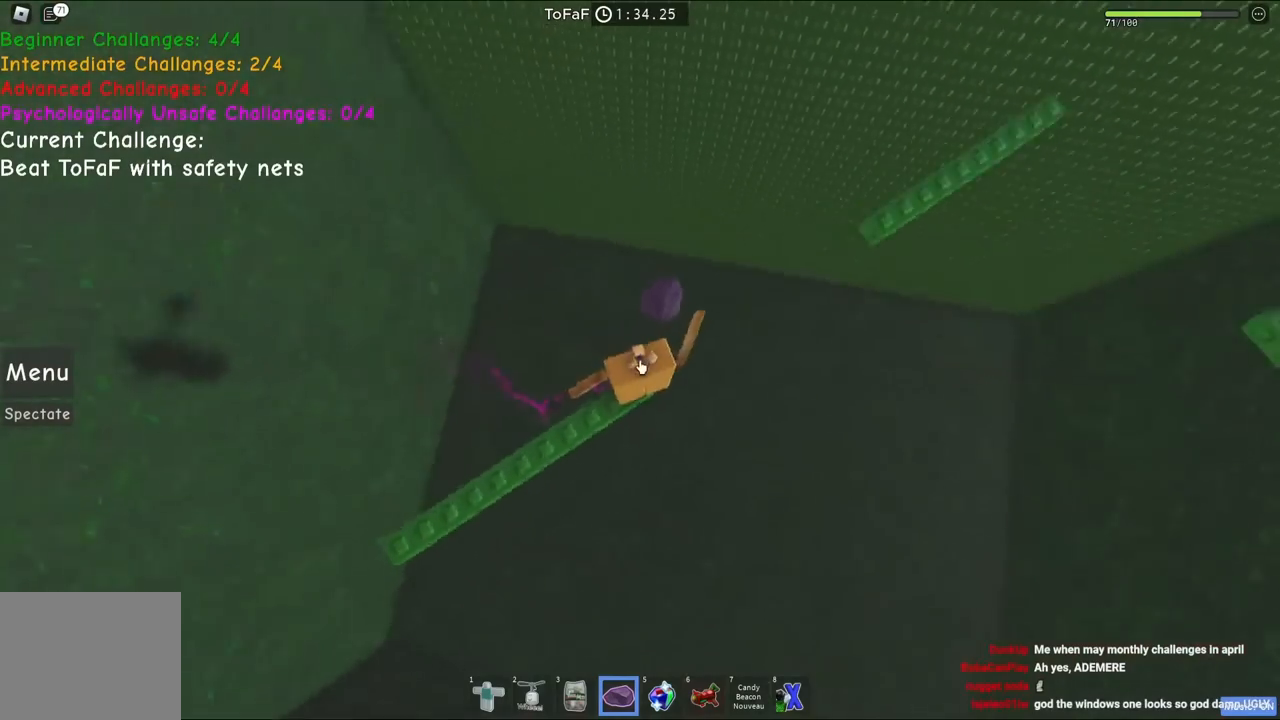
{"keys": ["w"], "events": [[167, "w", "down"], [283, "space", "down"], [450, "space", "up"]]}
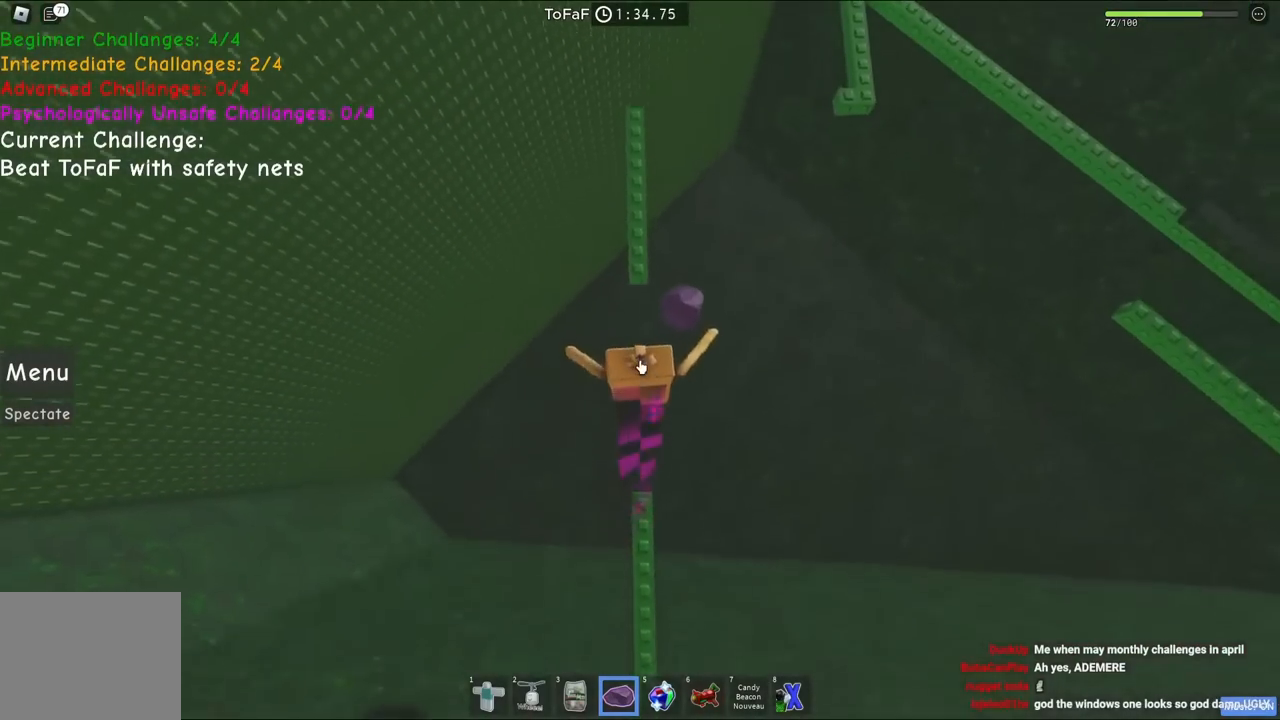
{"keys": ["w"], "events": [[33, "shift", "down"], [200, "shift", "up"]]}
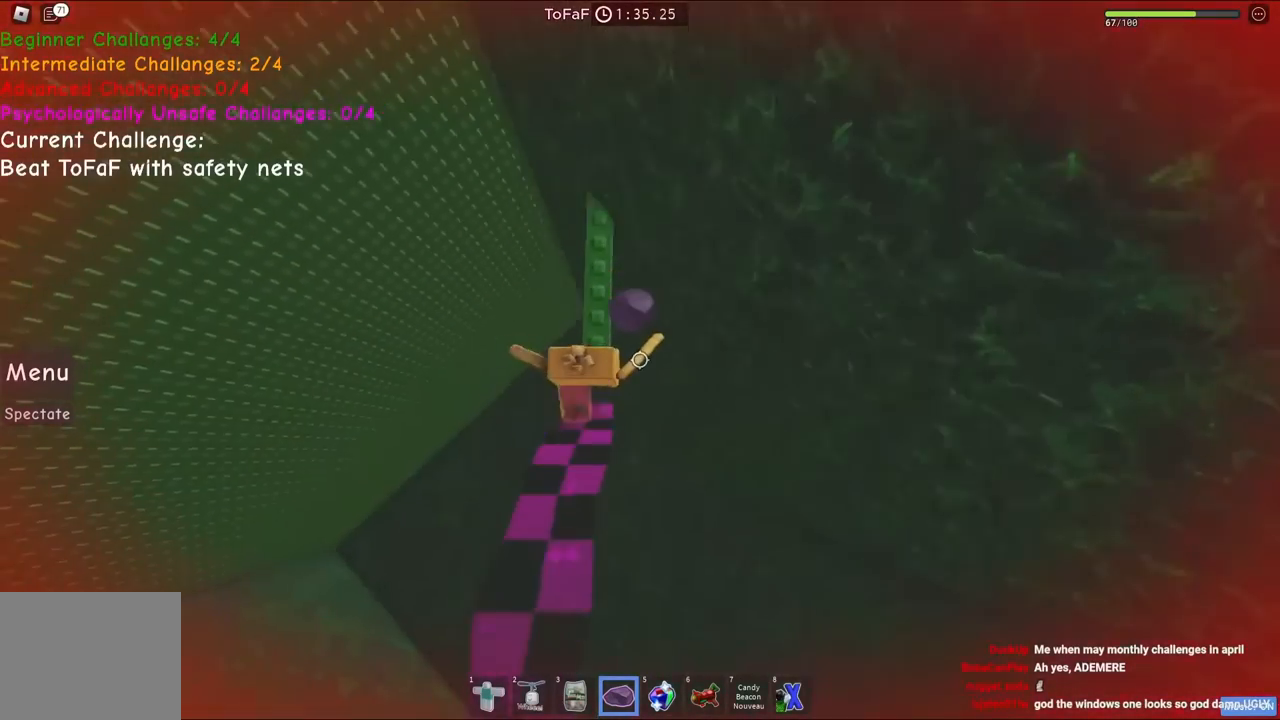
{"keys": ["shift"], "events": [[450, "shift", "down"], [483, "w", "up"]]}
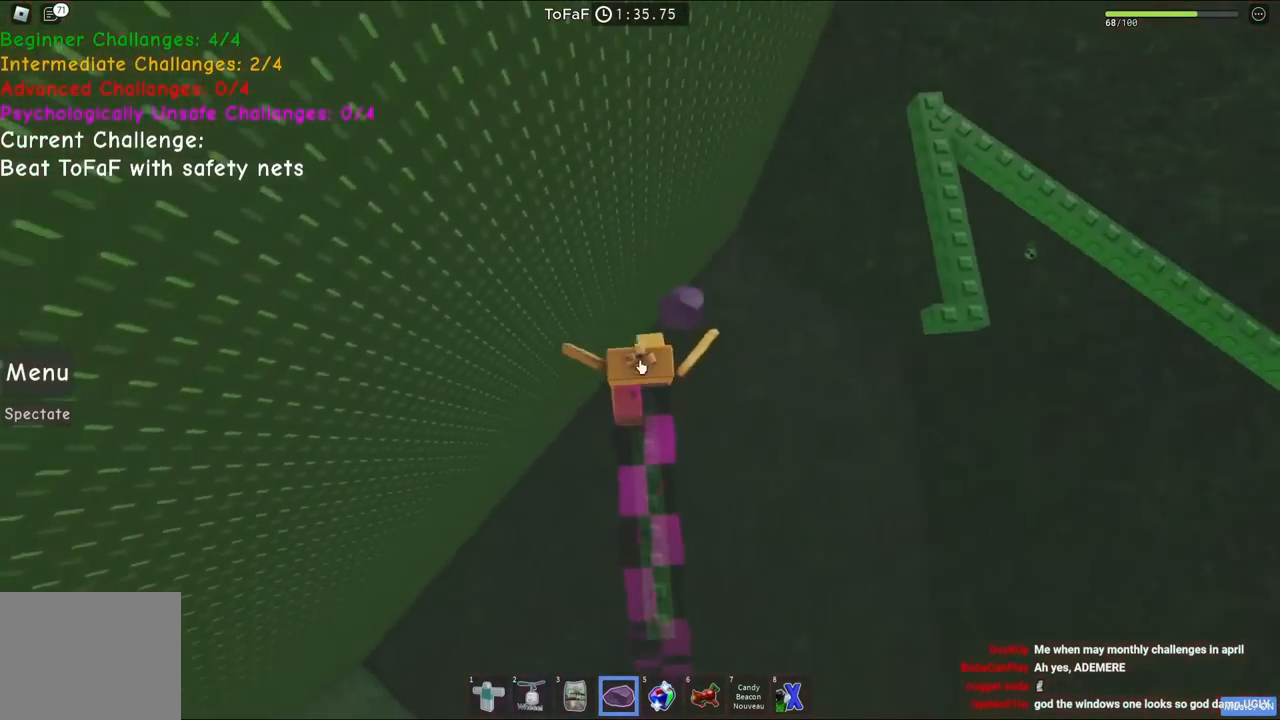
{"keys": ["space", "w"], "events": [[17, "shift", "up"], [200, "w", "down"], [333, "space", "down"]]}
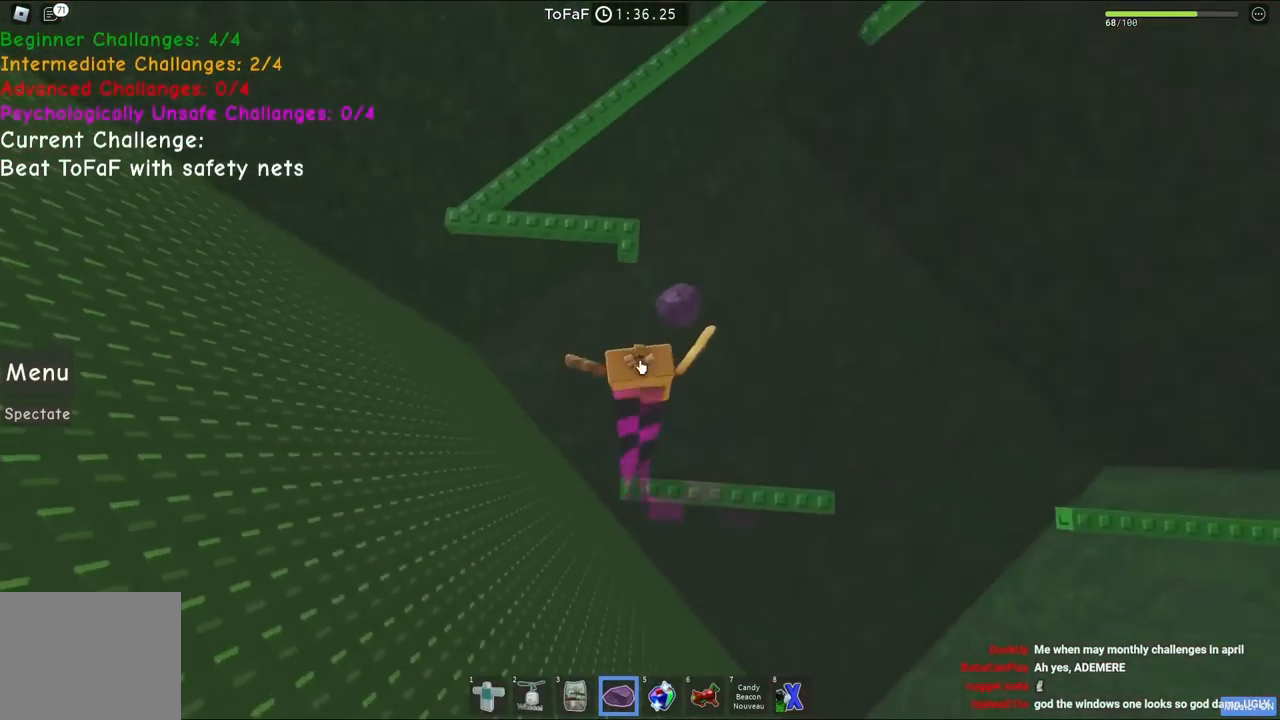
{"keys": ["w"], "events": [[17, "space", "up"], [33, "shift", "down"], [167, "shift", "up"]]}
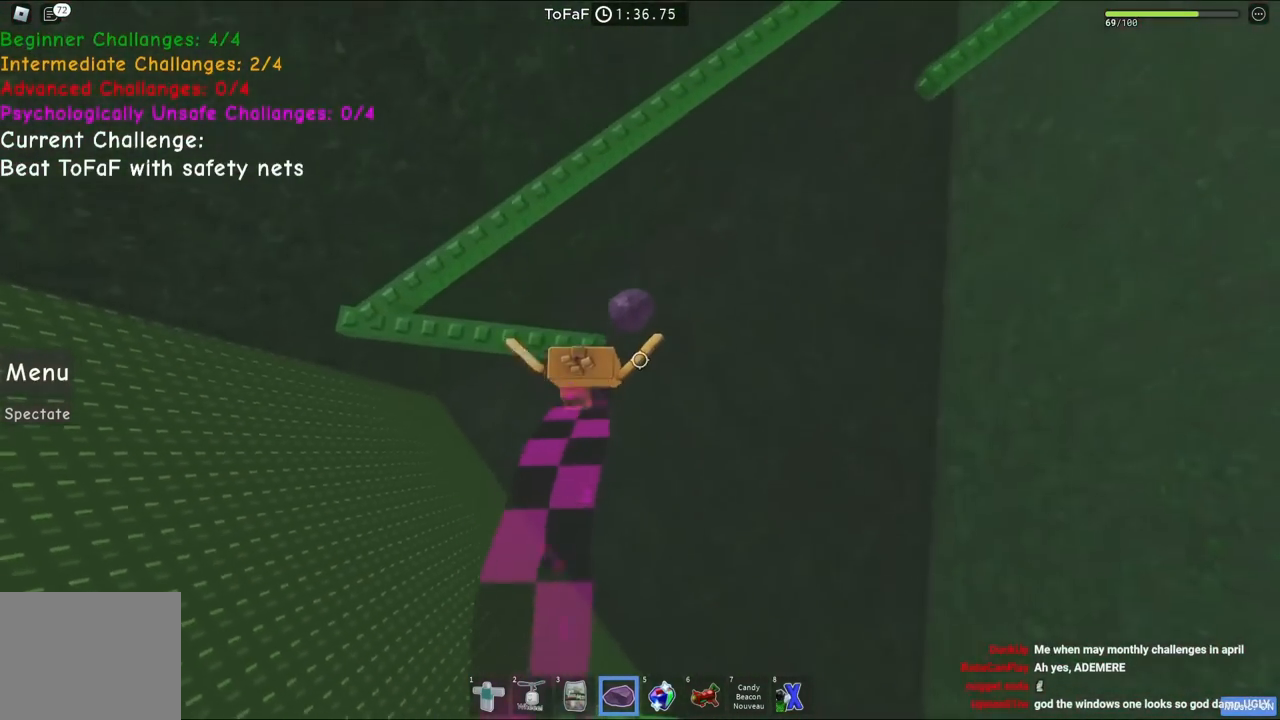
{"keys": ["w"], "events": [[167, "space", "down"], [183, "a", "down"], [400, "space", "up"], [483, "a", "up"]]}
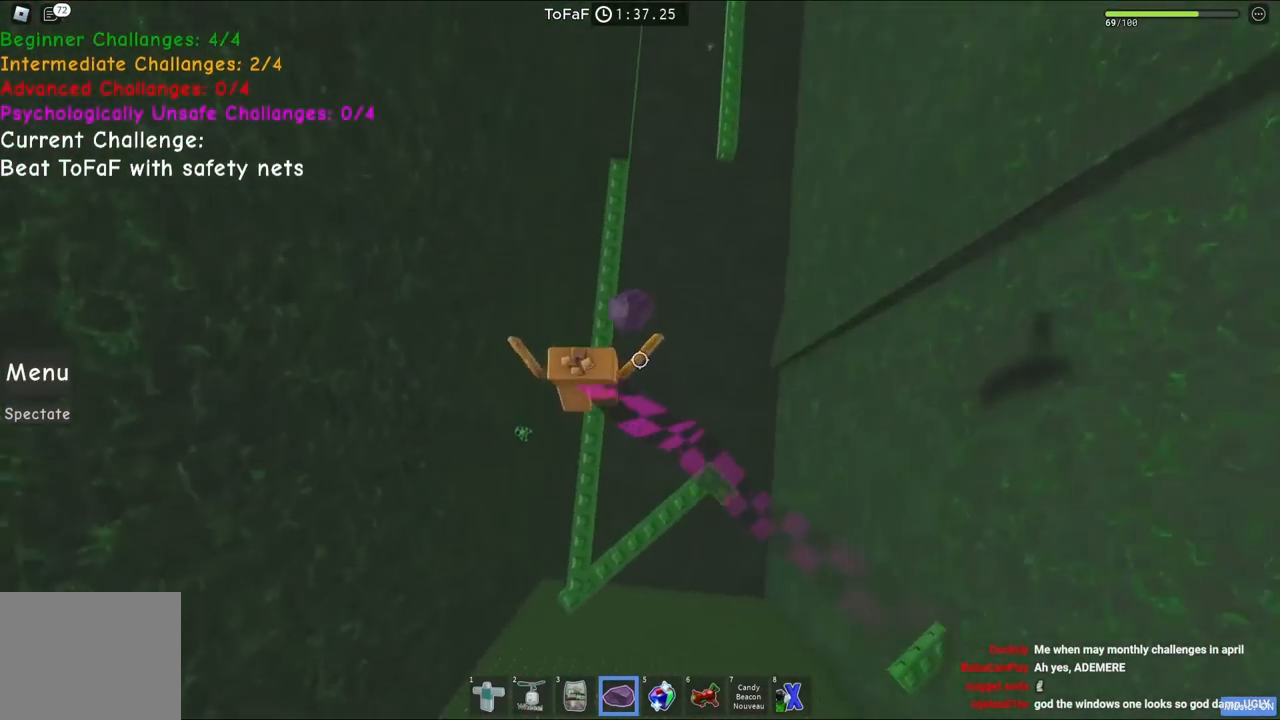
{"keys": [], "events": [[17, "w", "up"]]}
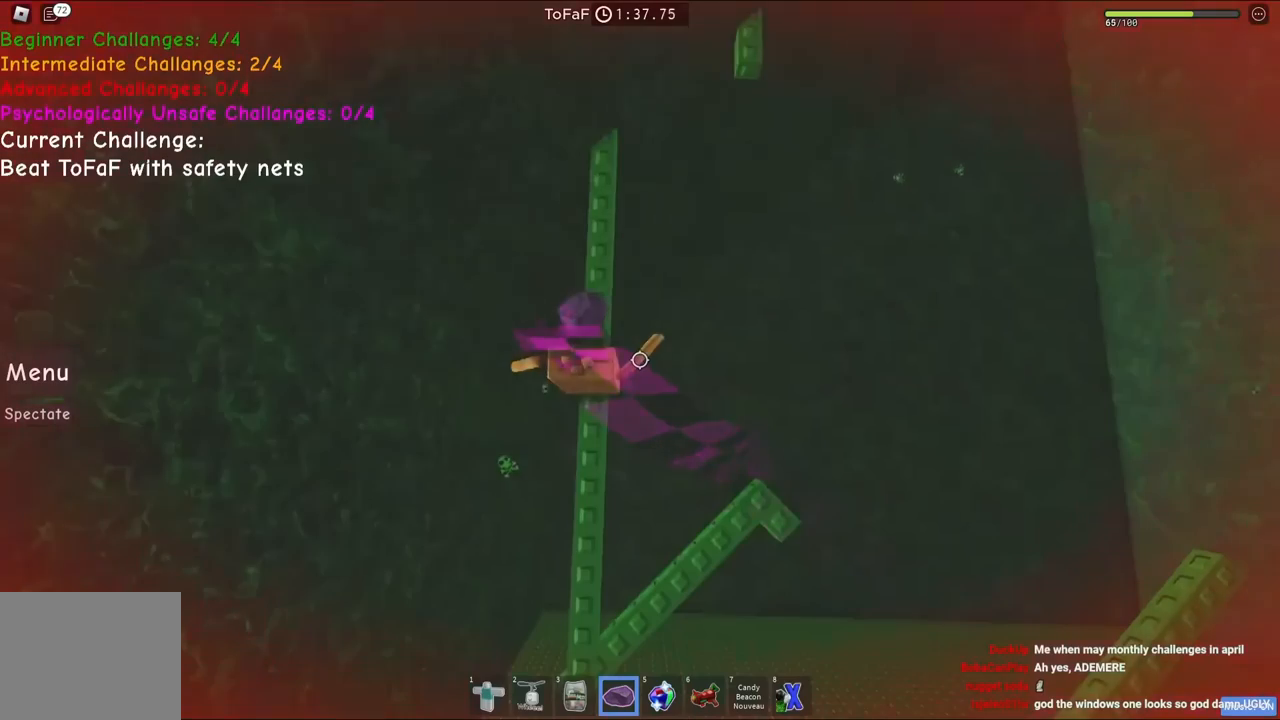
{"keys": [], "events": []}
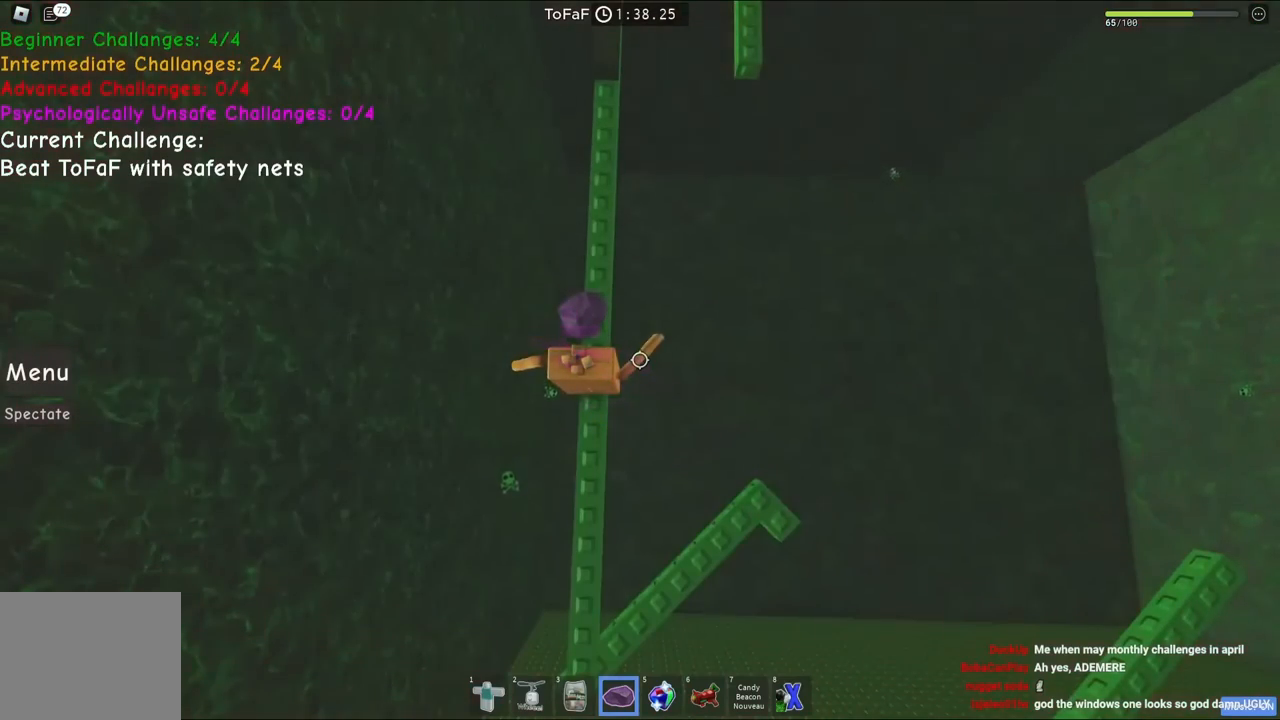
{"keys": [], "events": []}
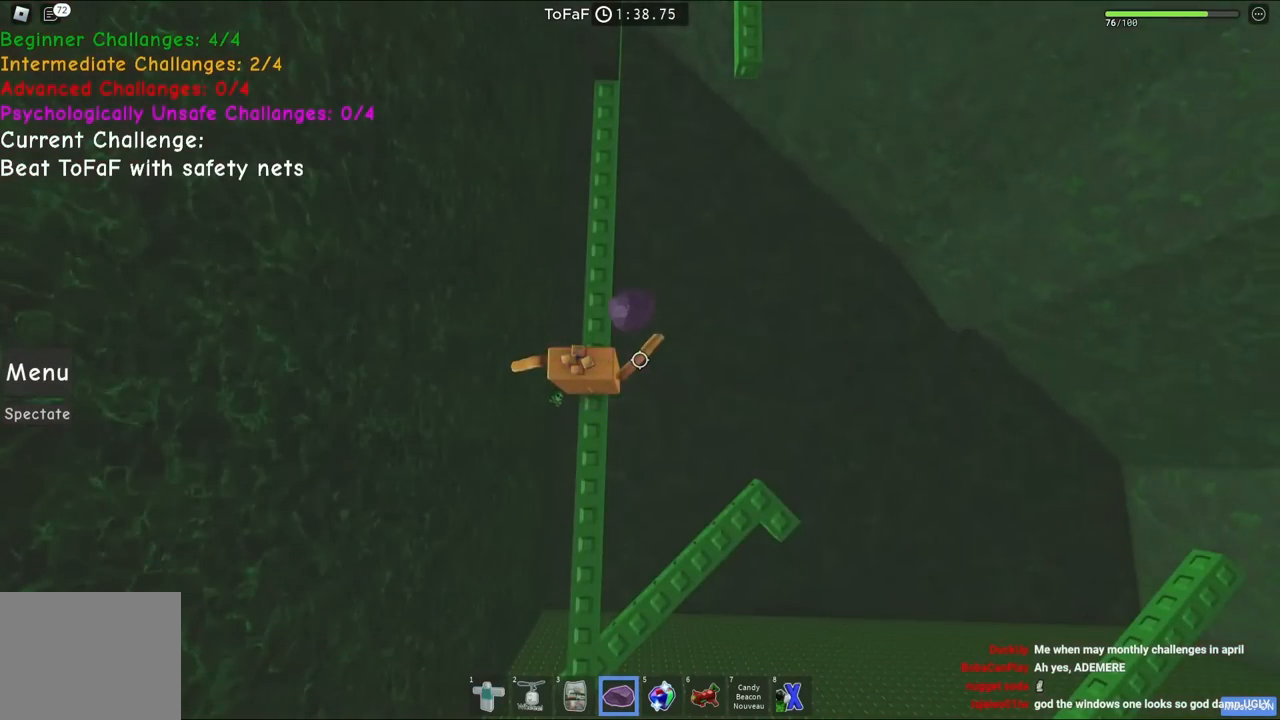
{"keys": [], "events": []}
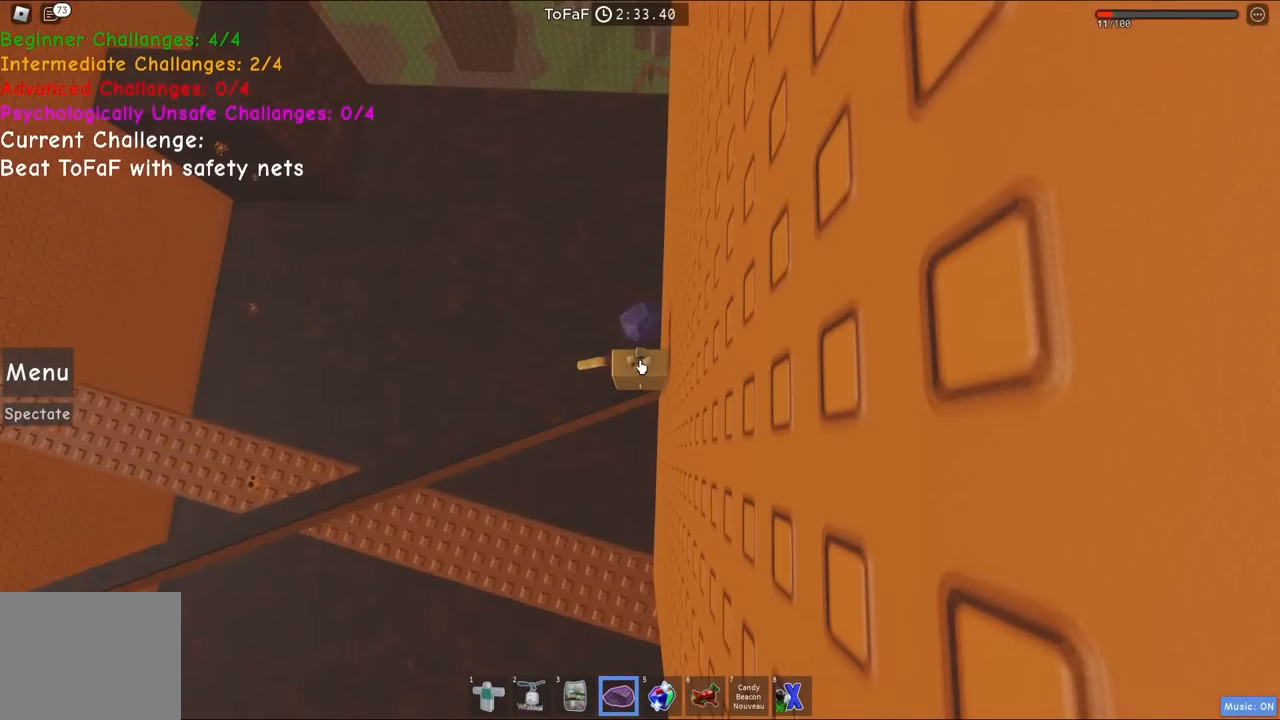
{"keys": [], "events": []}
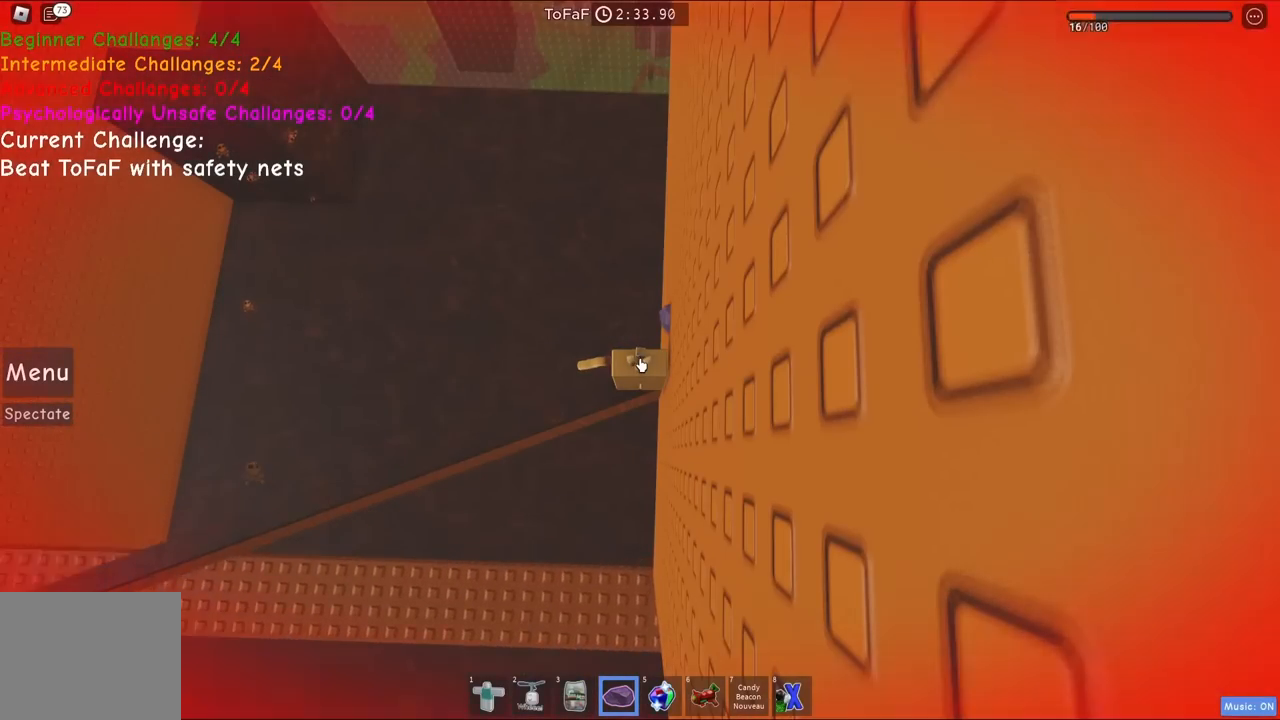
{"keys": [], "events": []}
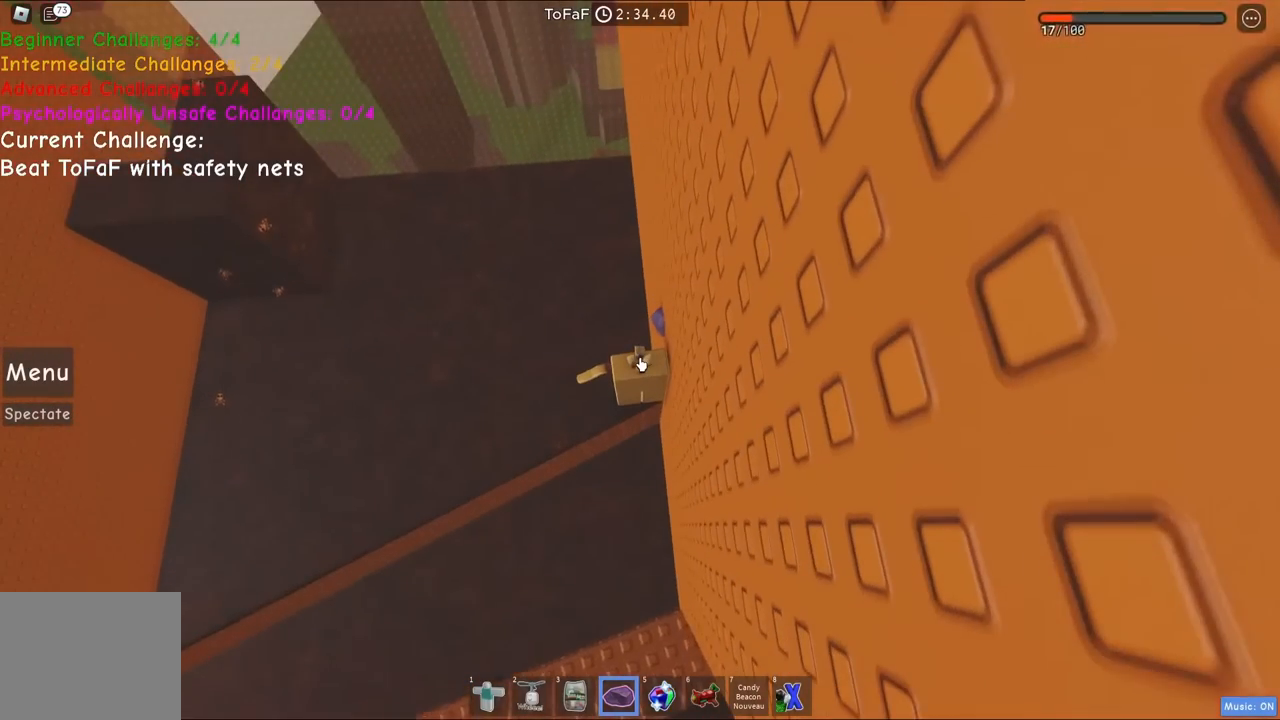
{"keys": [], "events": []}
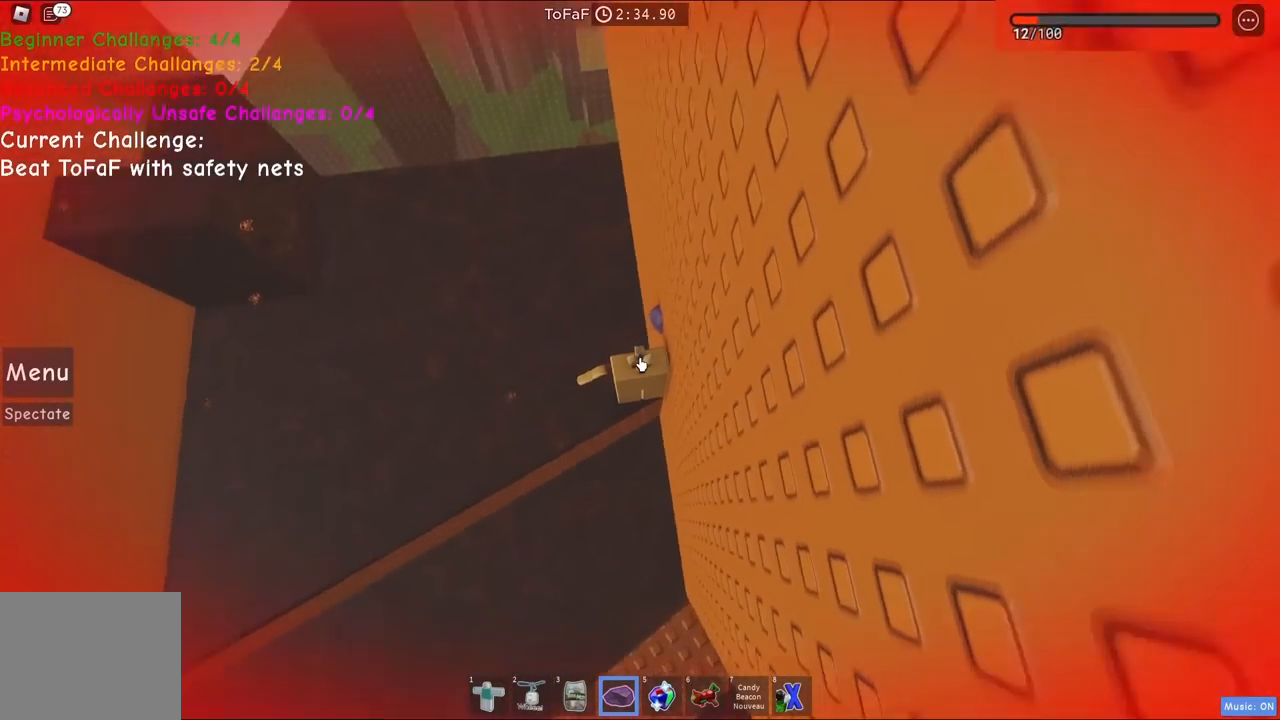
{"keys": ["space"], "events": [[50, "space", "down"]]}
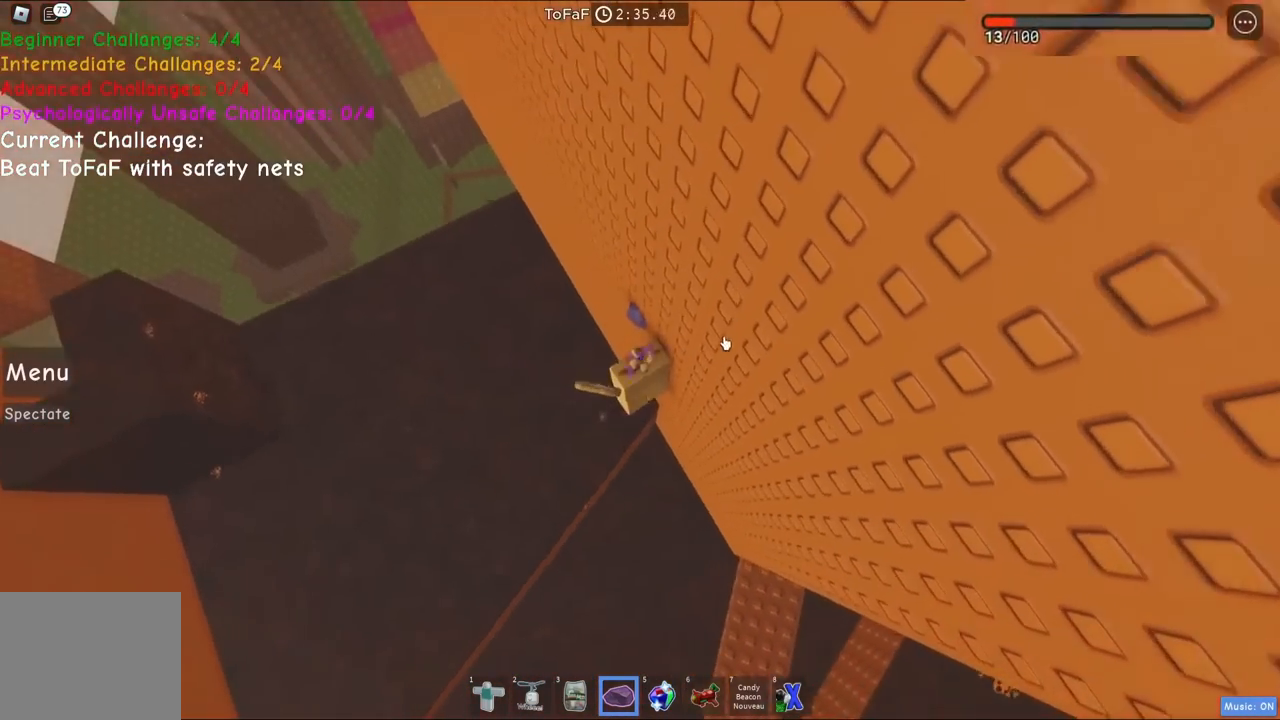
{"keys": ["space"], "events": [[50, "shift", "down"], [183, "shift", "up"]]}
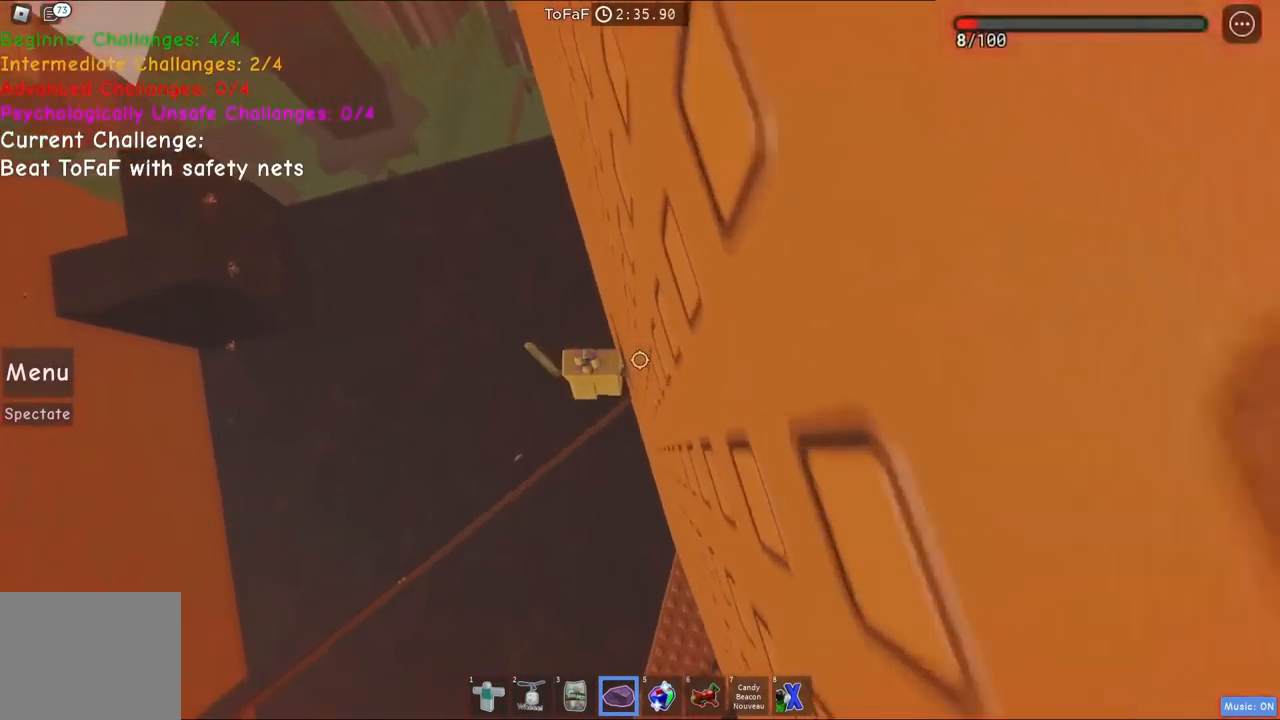
{"keys": ["a", "space", "w"], "events": [[133, "a", "down"], [183, "w", "down"]]}
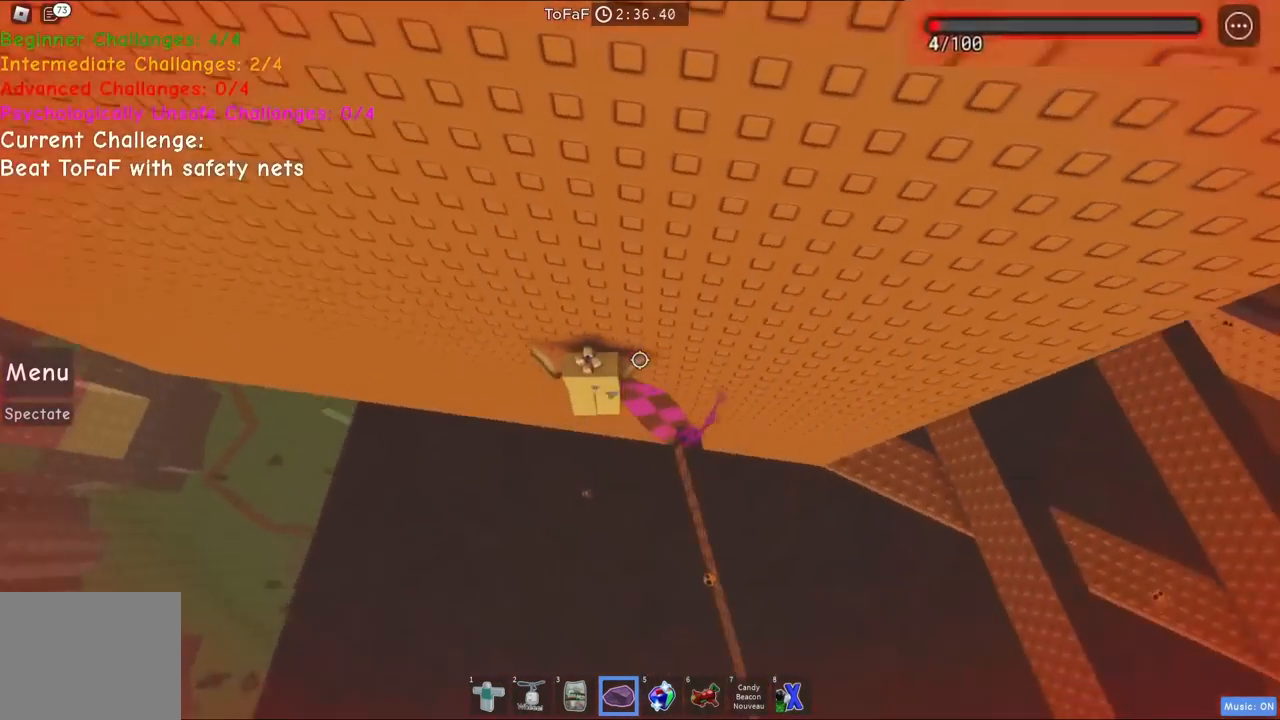
{"keys": ["space", "w"], "events": [[50, "space", "up"], [117, "a", "up"], [417, "space", "down"]]}
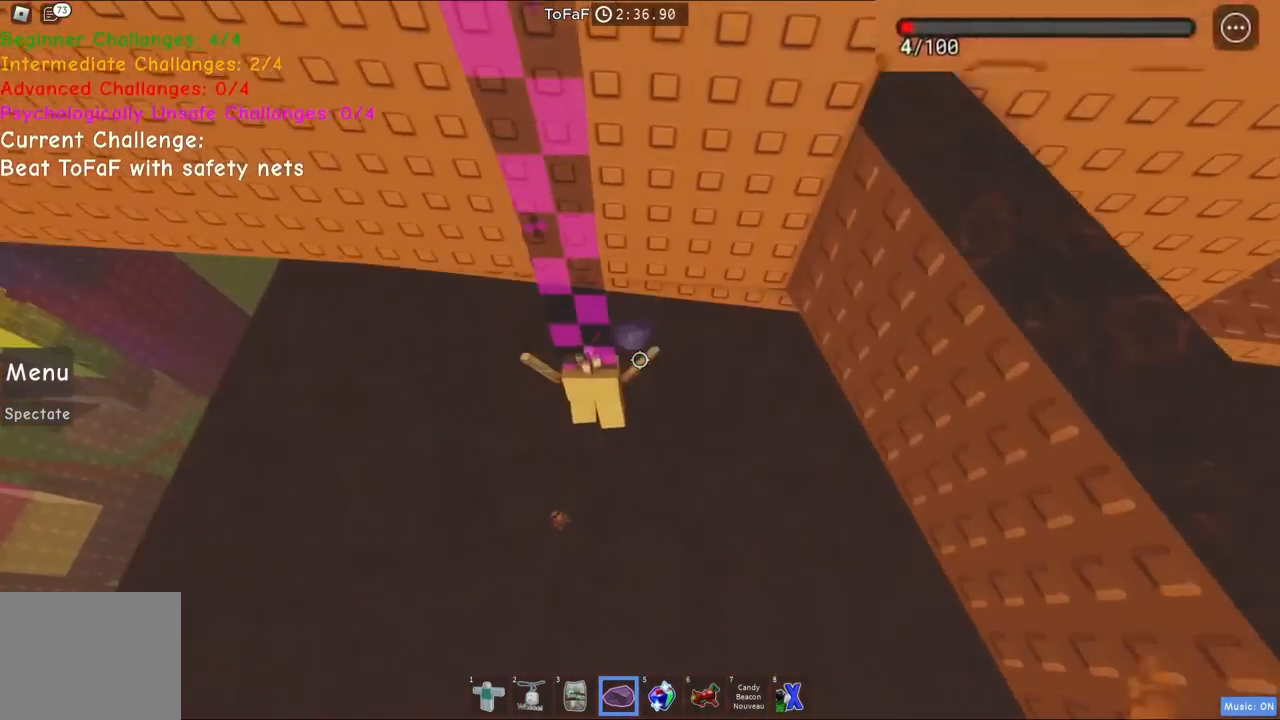
{"keys": [], "events": [[183, "w", "up"], [233, "space", "up"]]}
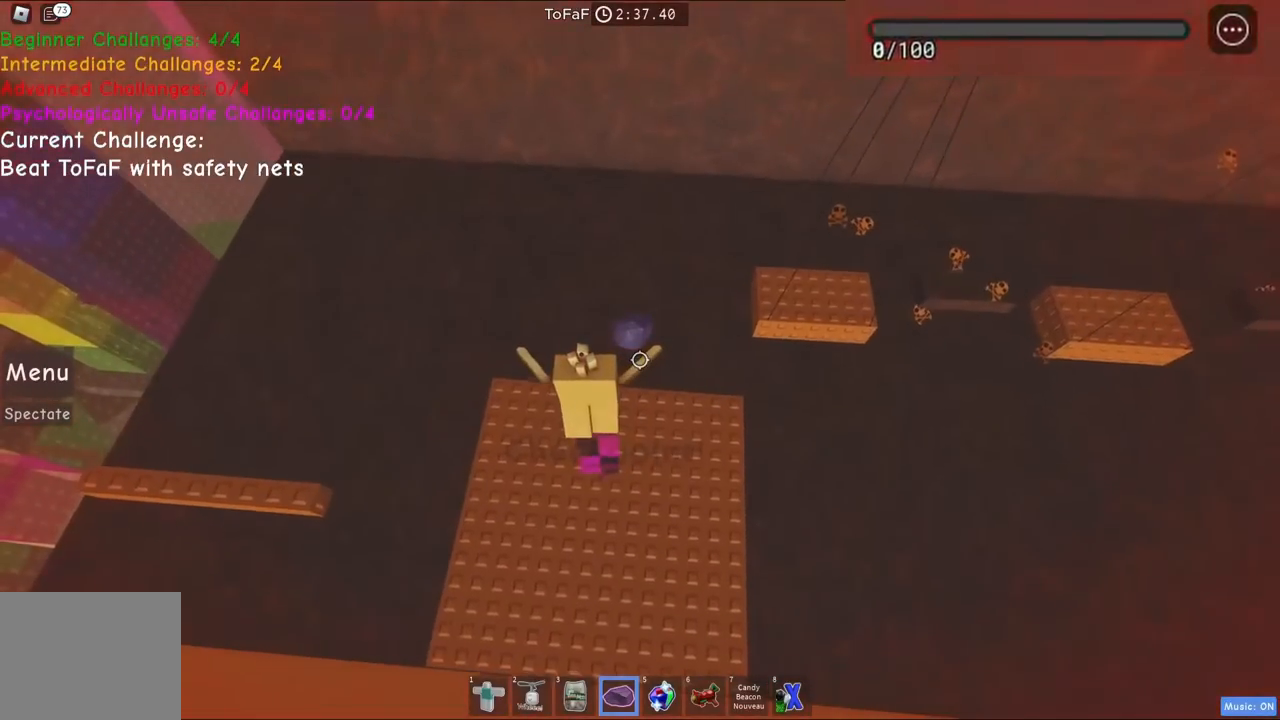
{"keys": [], "events": []}
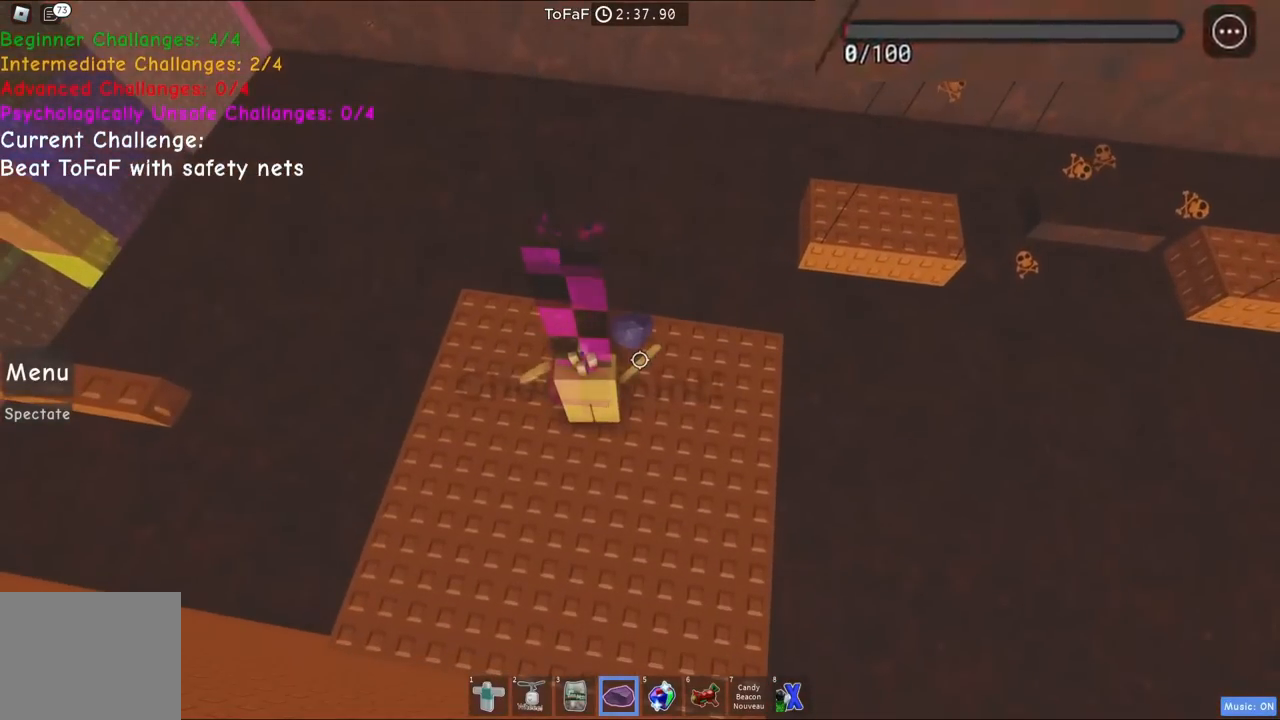
{"keys": [], "events": [[167, "shift", "down"], [283, "shift", "up"]]}